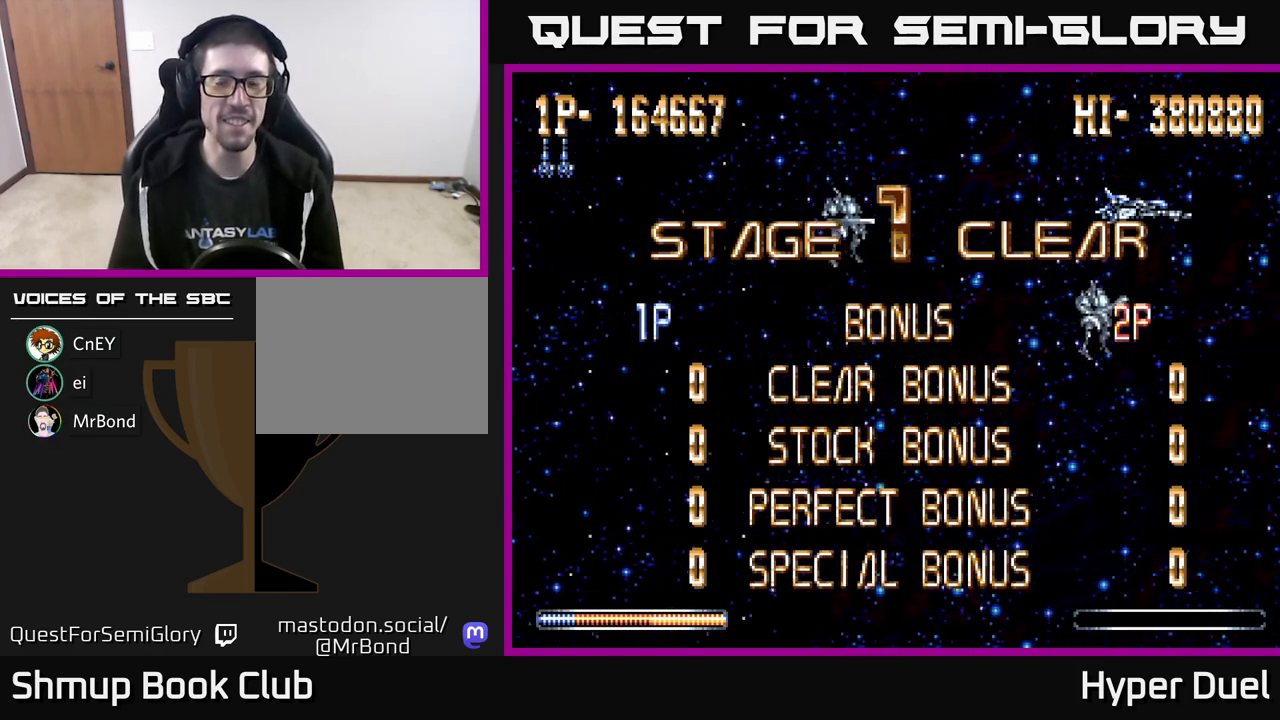
Gameplay with a controller (Xbox layout); each line is a JSON object with the inputs held at the frame after it. "events" lists button and stick changes between this image and that frame as [ms after this image, input, new state], when the widget could be followed in between. Not read: left_stick.
{"buttons": ["DPAD_LEFT"], "right_stick": "center", "events": [[500, "DPAD_LEFT", "down"]]}
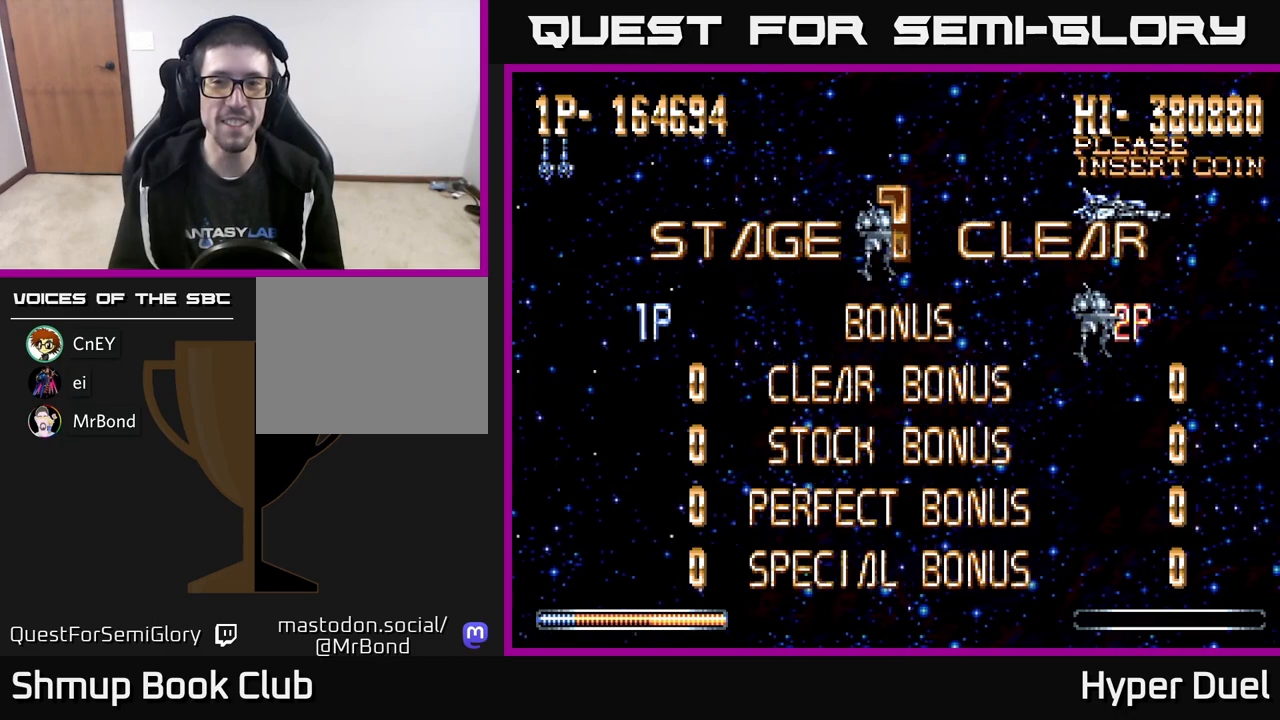
{"buttons": ["DPAD_DOWN", "DPAD_LEFT"], "right_stick": "center", "events": [[467, "DPAD_DOWN", "down"]]}
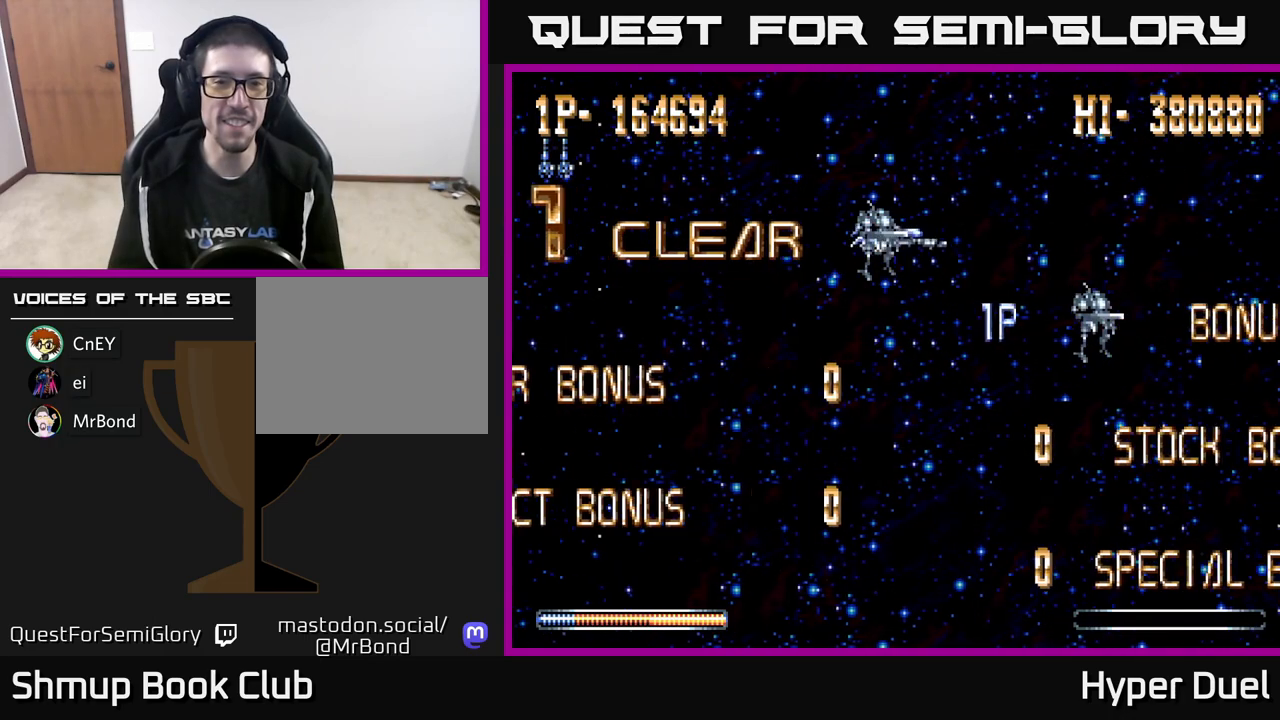
{"buttons": ["DPAD_LEFT"], "right_stick": "center", "events": [[167, "DPAD_DOWN", "up"]]}
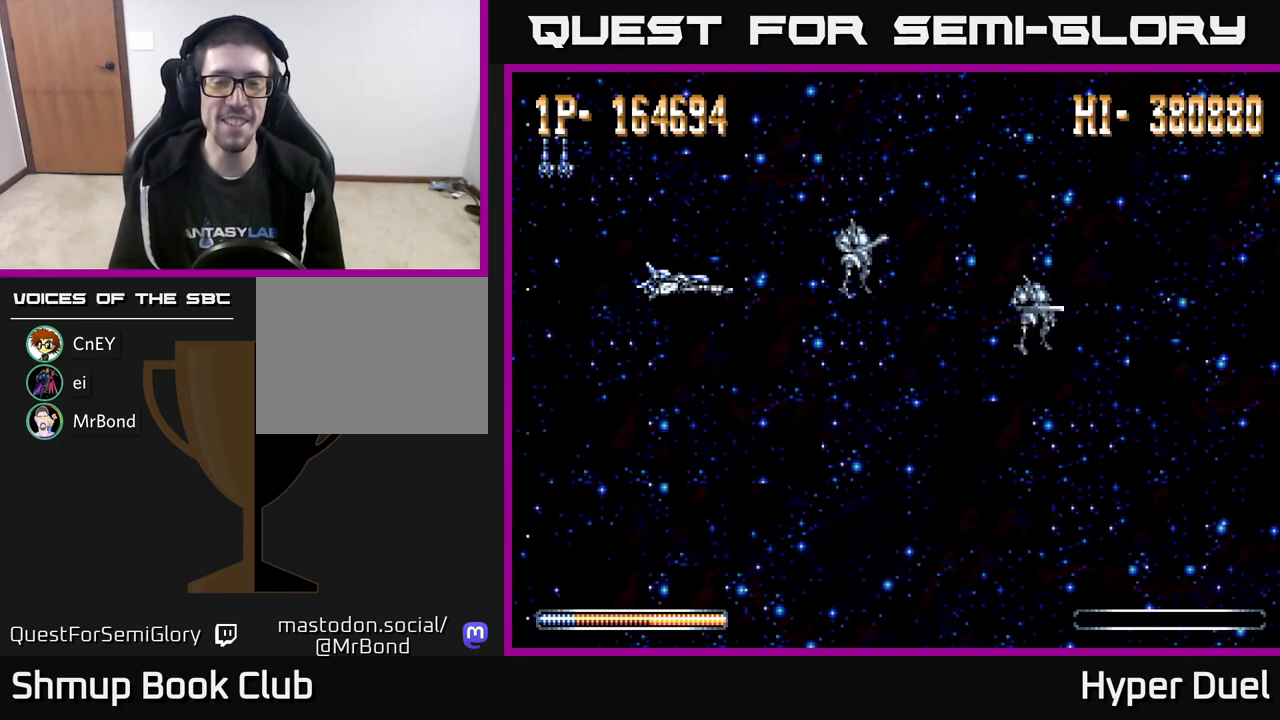
{"buttons": [], "right_stick": "center", "events": [[33, "DPAD_LEFT", "up"]]}
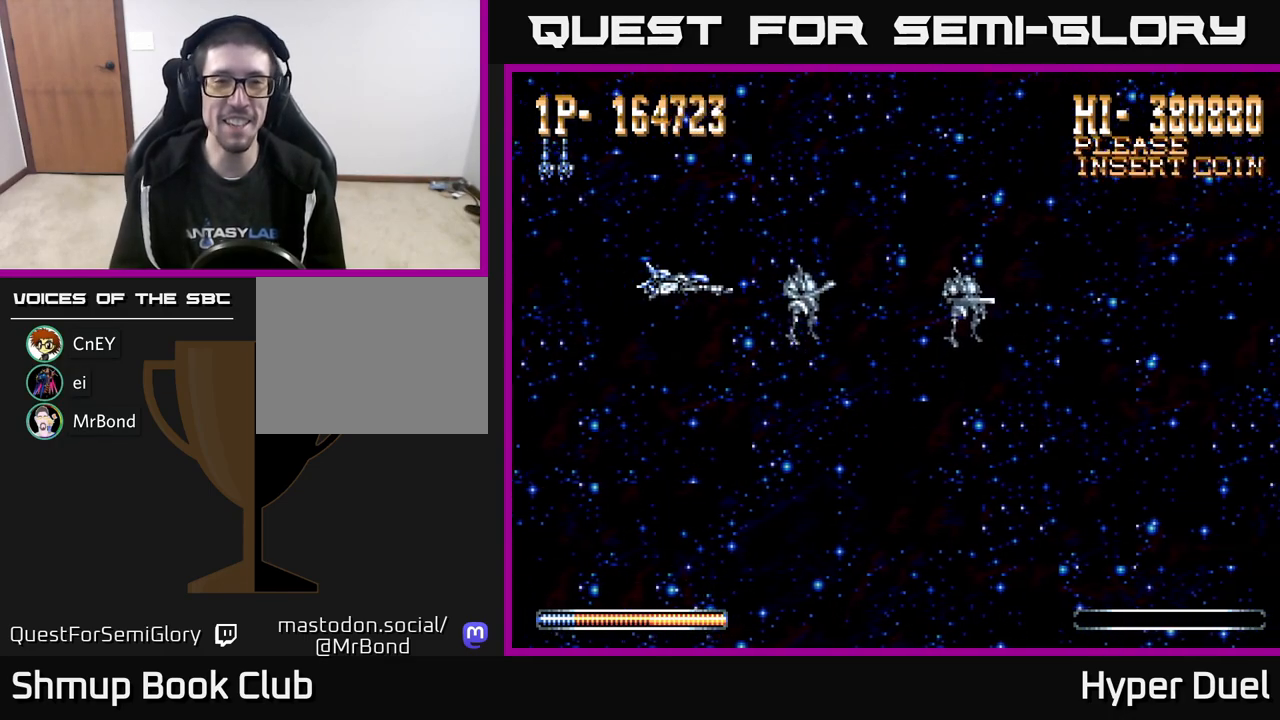
{"buttons": [], "right_stick": "center", "events": []}
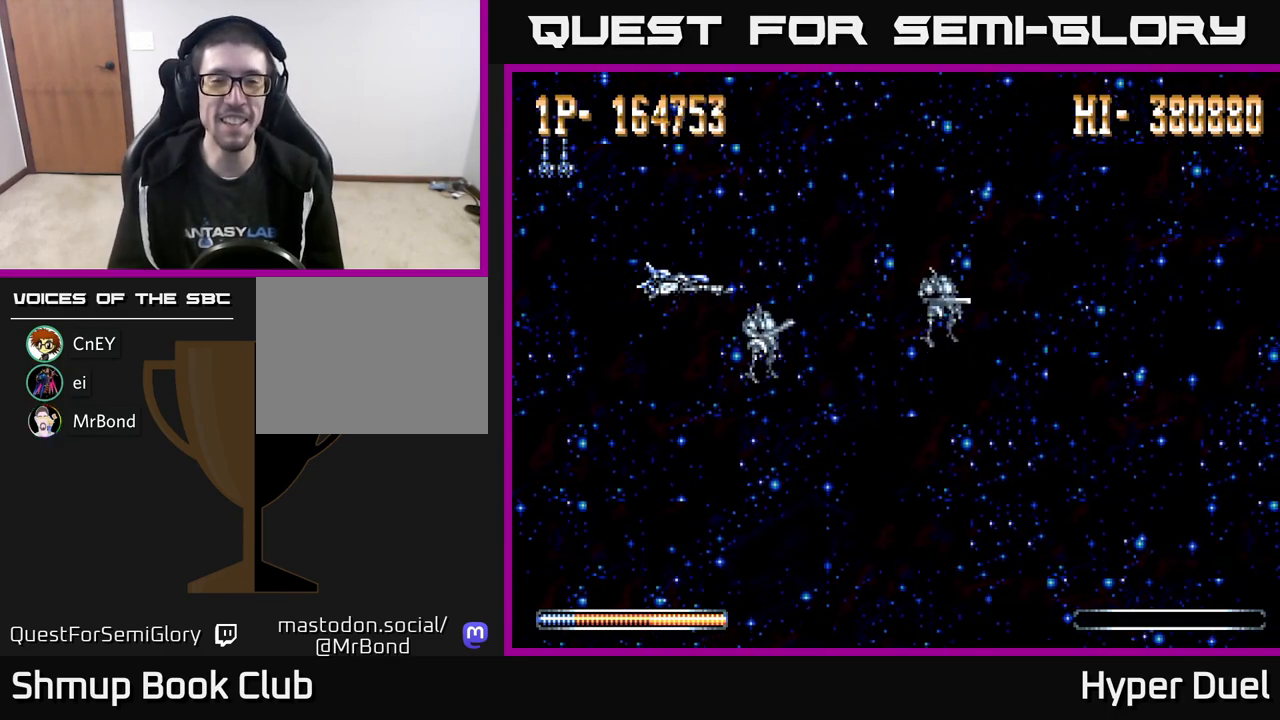
{"buttons": [], "right_stick": "center", "events": []}
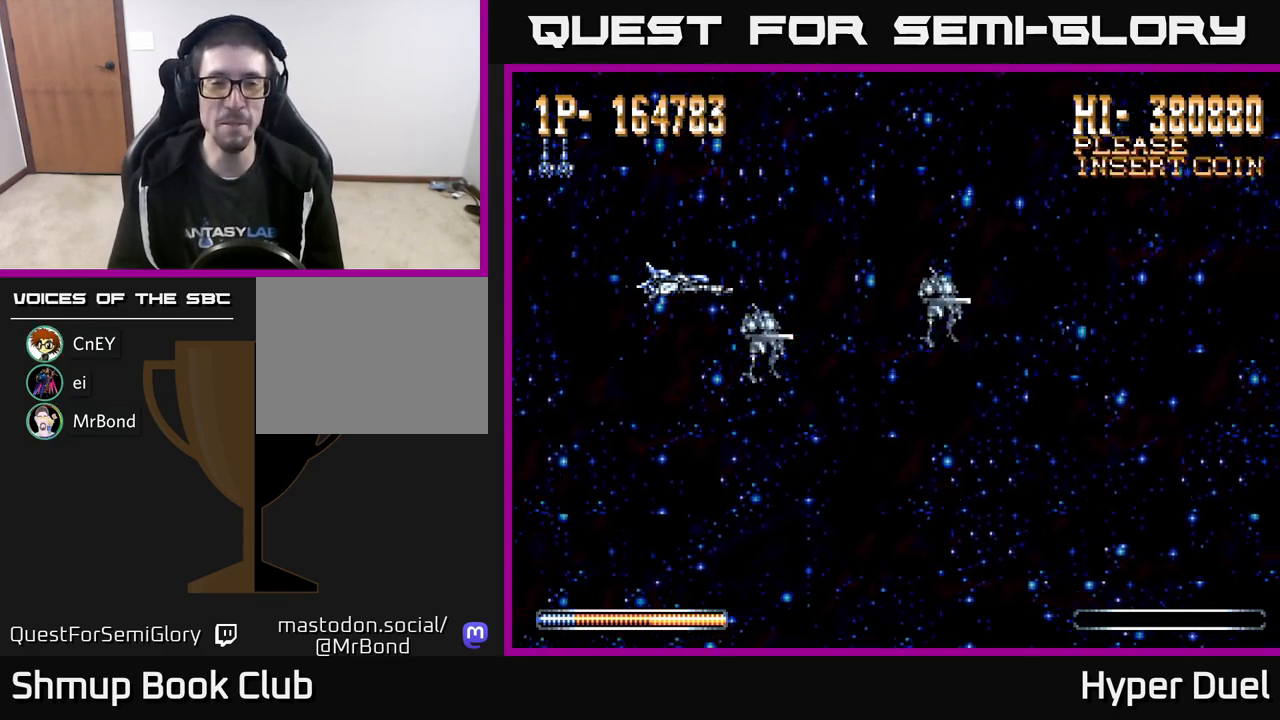
{"buttons": ["DPAD_LEFT"], "right_stick": "center", "events": [[500, "DPAD_LEFT", "down"]]}
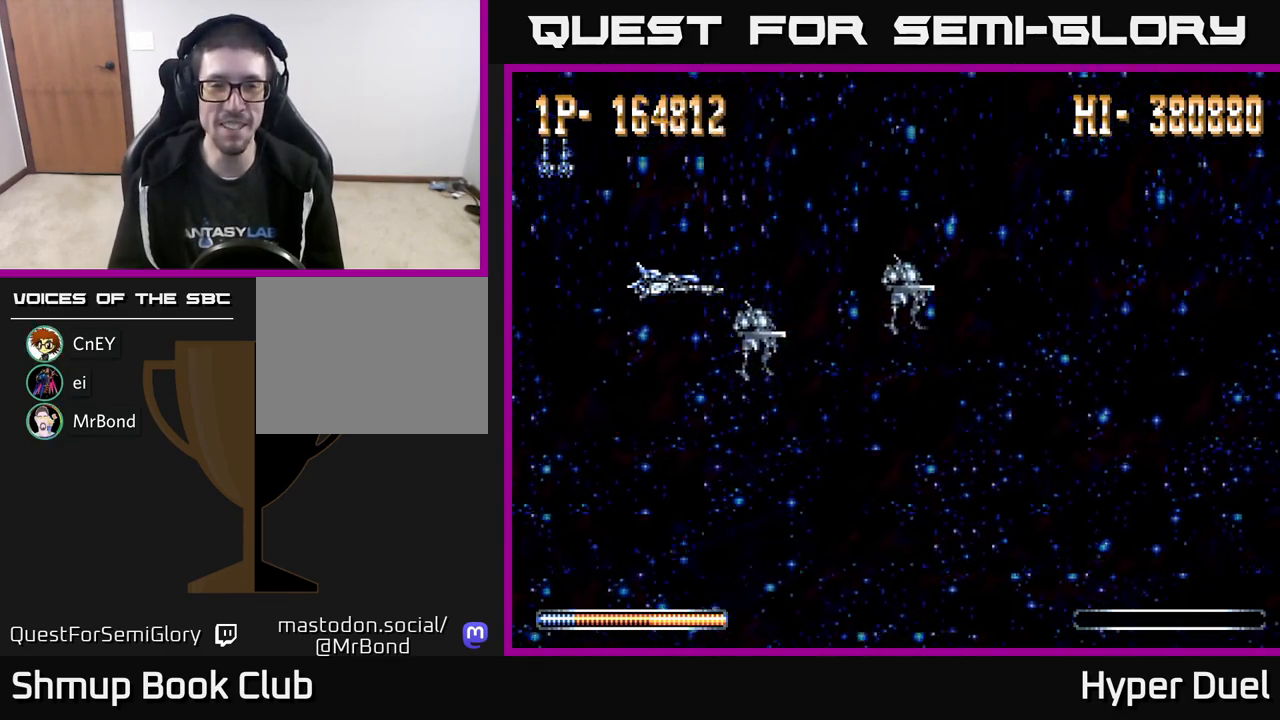
{"buttons": [], "right_stick": "center", "events": [[83, "DPAD_DOWN", "down"], [117, "DPAD_LEFT", "up"], [233, "DPAD_DOWN", "up"]]}
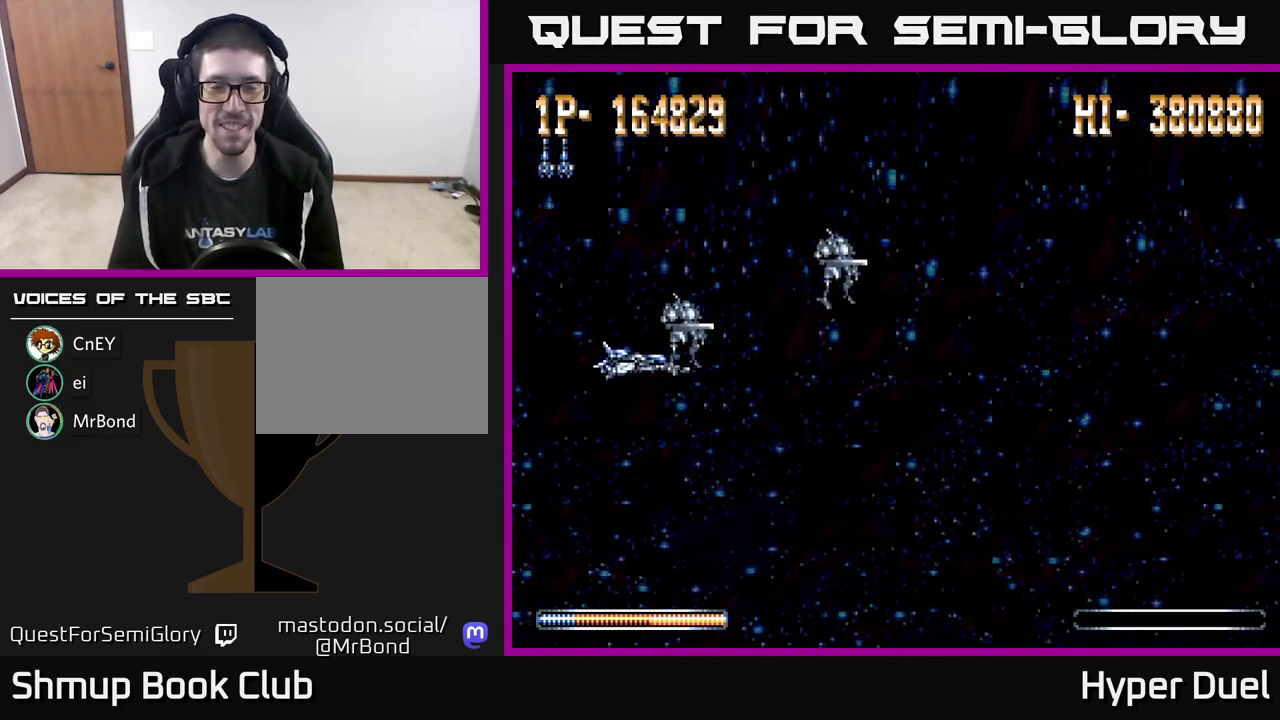
{"buttons": ["X"], "right_stick": "center", "events": [[133, "X", "down"]]}
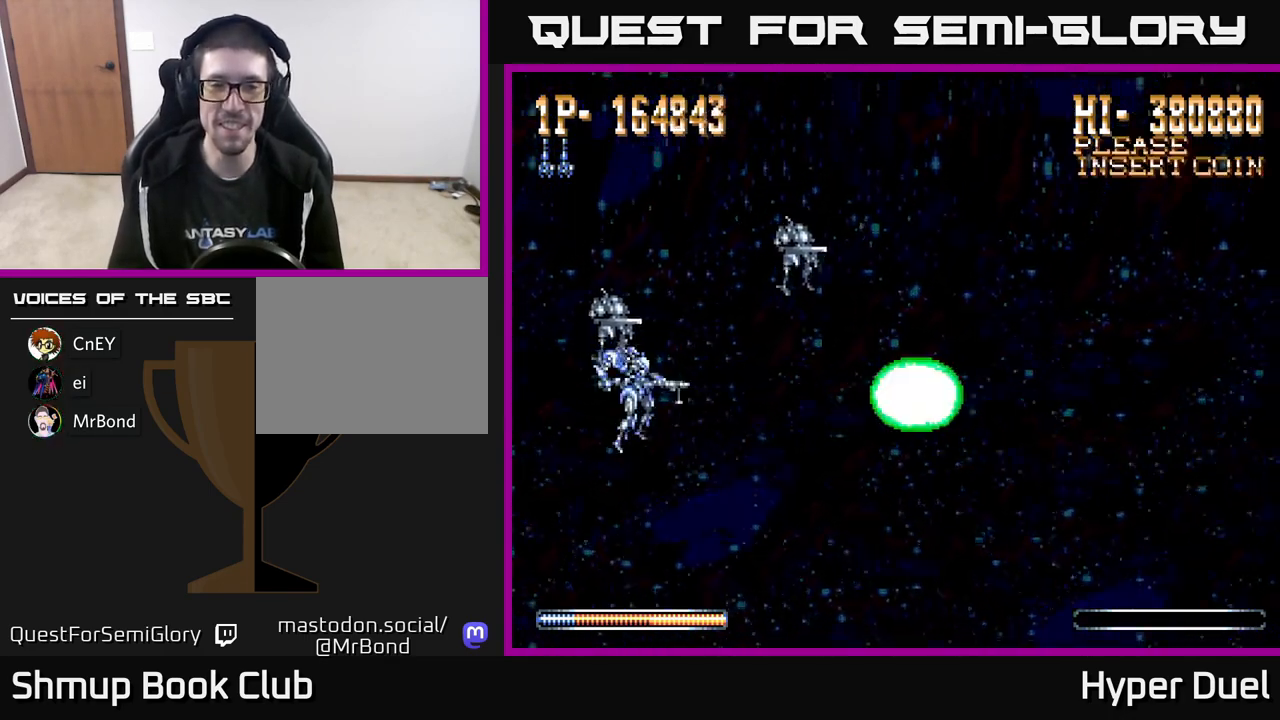
{"buttons": ["X"], "right_stick": "center", "events": []}
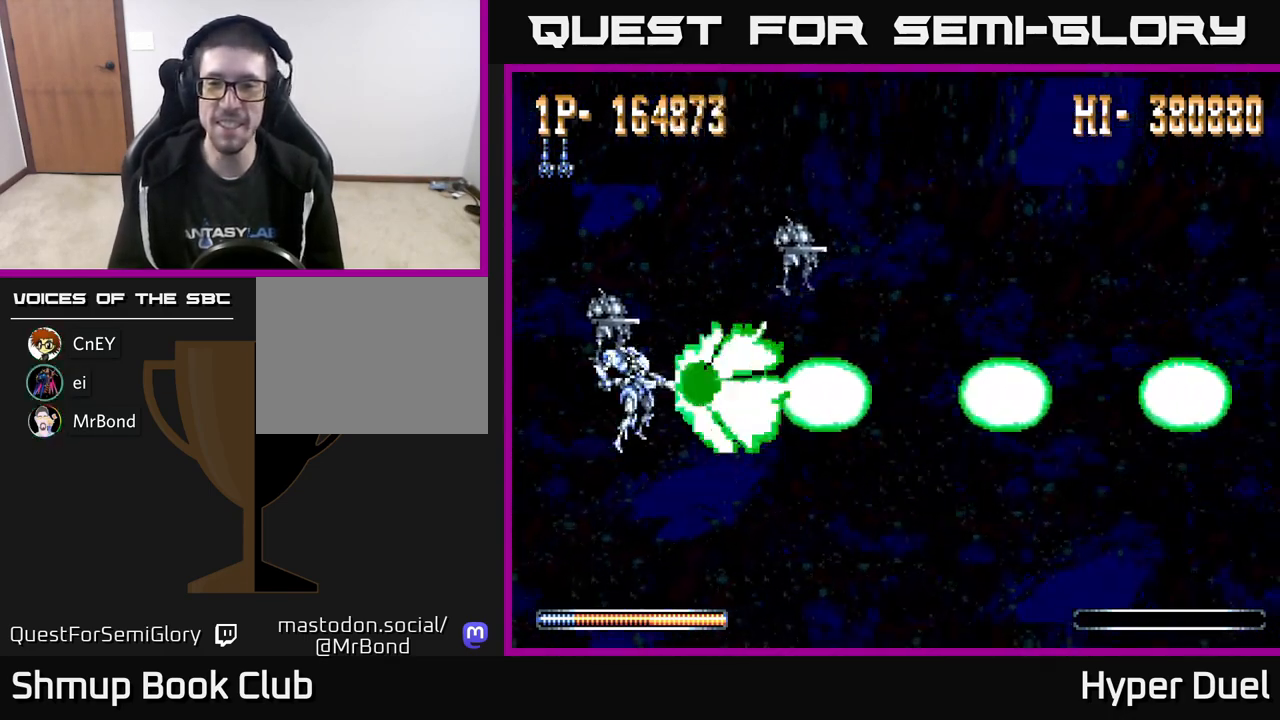
{"buttons": ["X"], "right_stick": "center", "events": []}
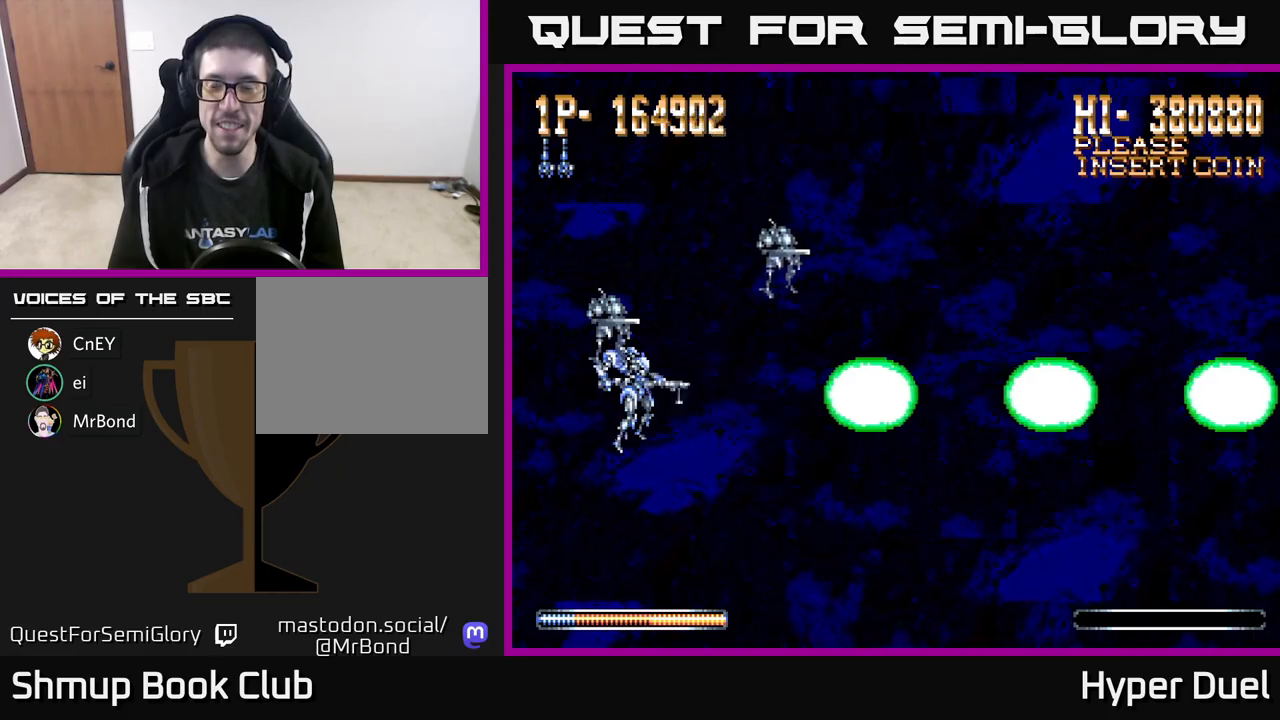
{"buttons": ["X"], "right_stick": "center", "events": []}
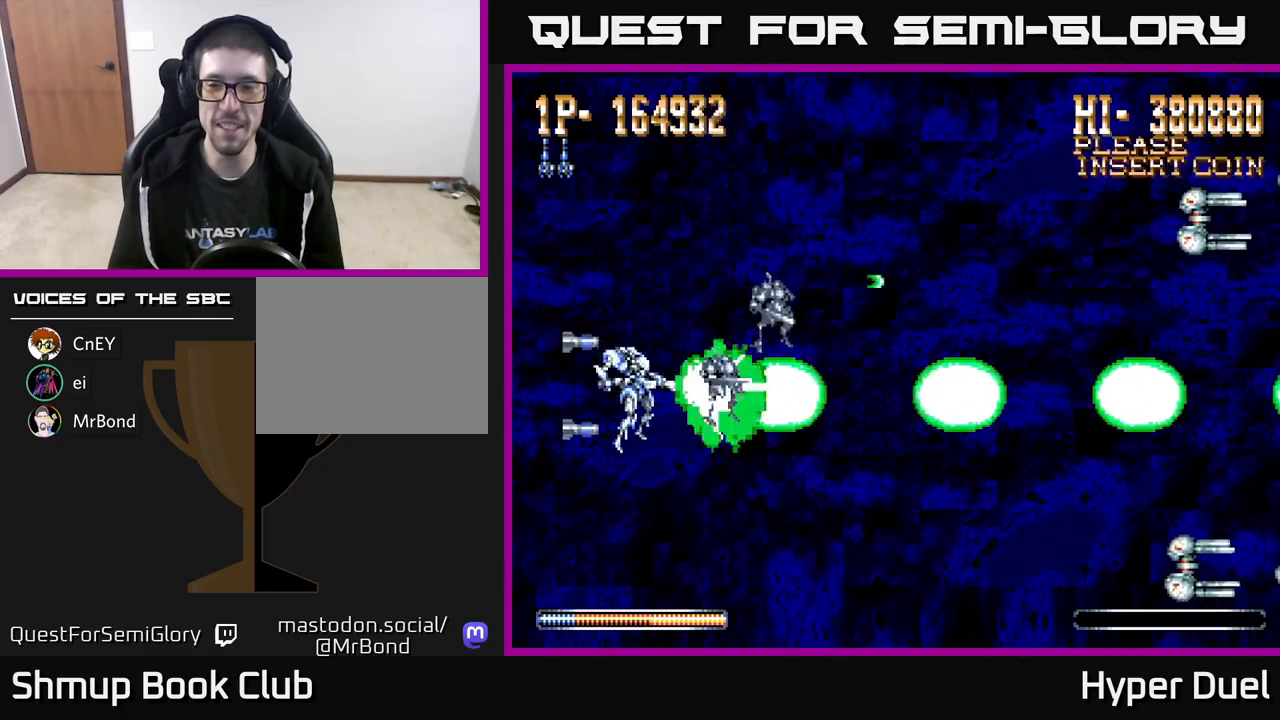
{"buttons": ["A", "DPAD_DOWN"], "right_stick": "center", "events": [[17, "A", "down"], [50, "X", "up"], [317, "DPAD_DOWN", "down"]]}
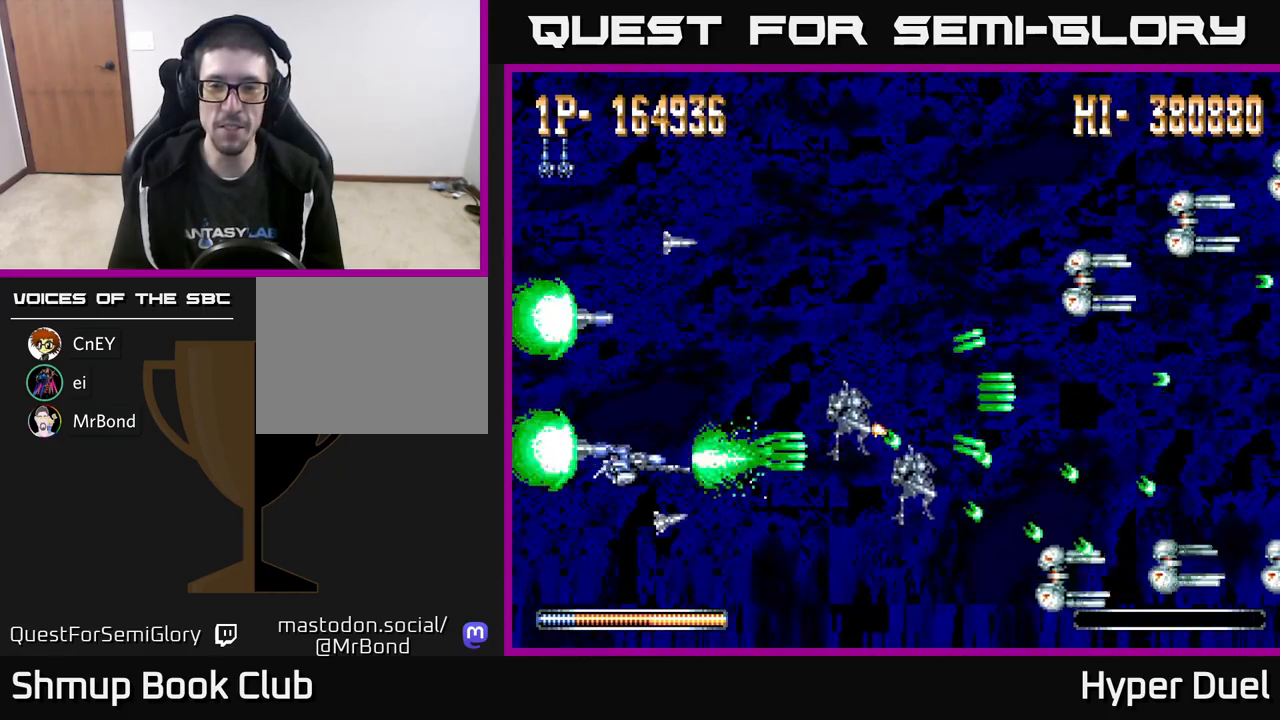
{"buttons": ["A", "DPAD_UP"], "right_stick": "center", "events": [[83, "DPAD_DOWN", "up"], [150, "DPAD_UP", "down"]]}
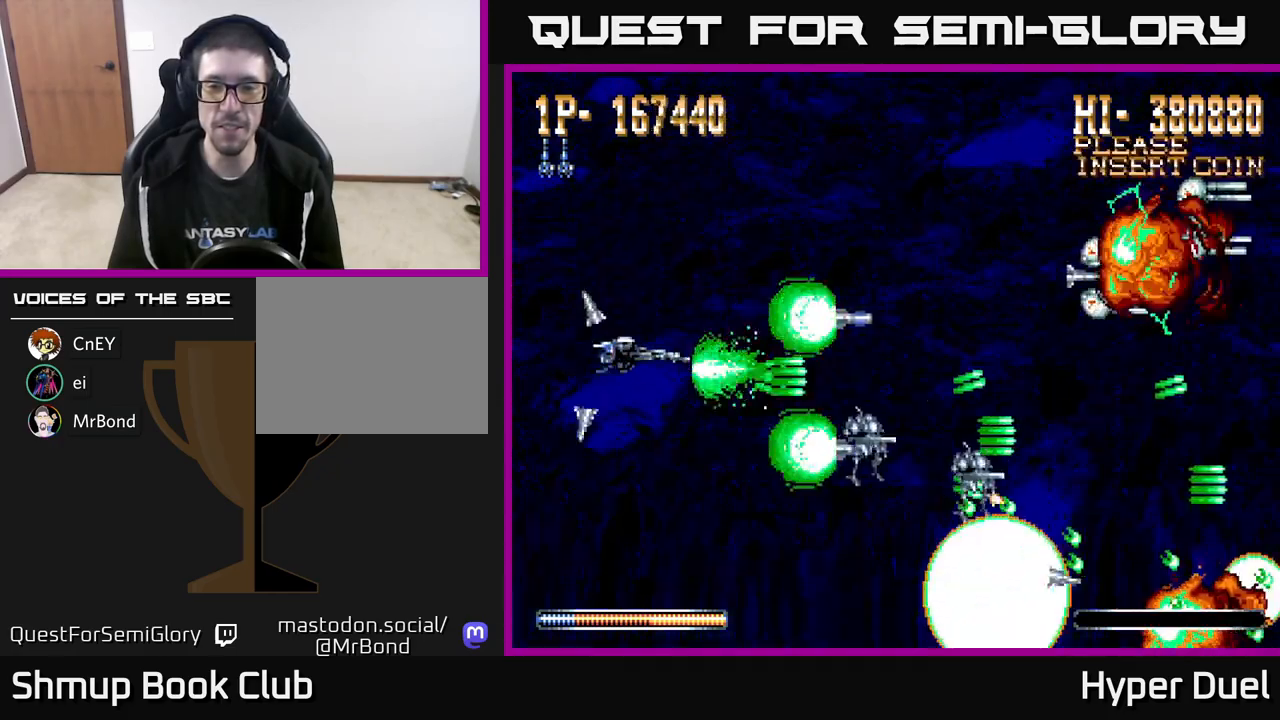
{"buttons": ["A", "DPAD_DOWN"], "right_stick": "center", "events": [[300, "DPAD_UP", "up"], [383, "DPAD_DOWN", "down"]]}
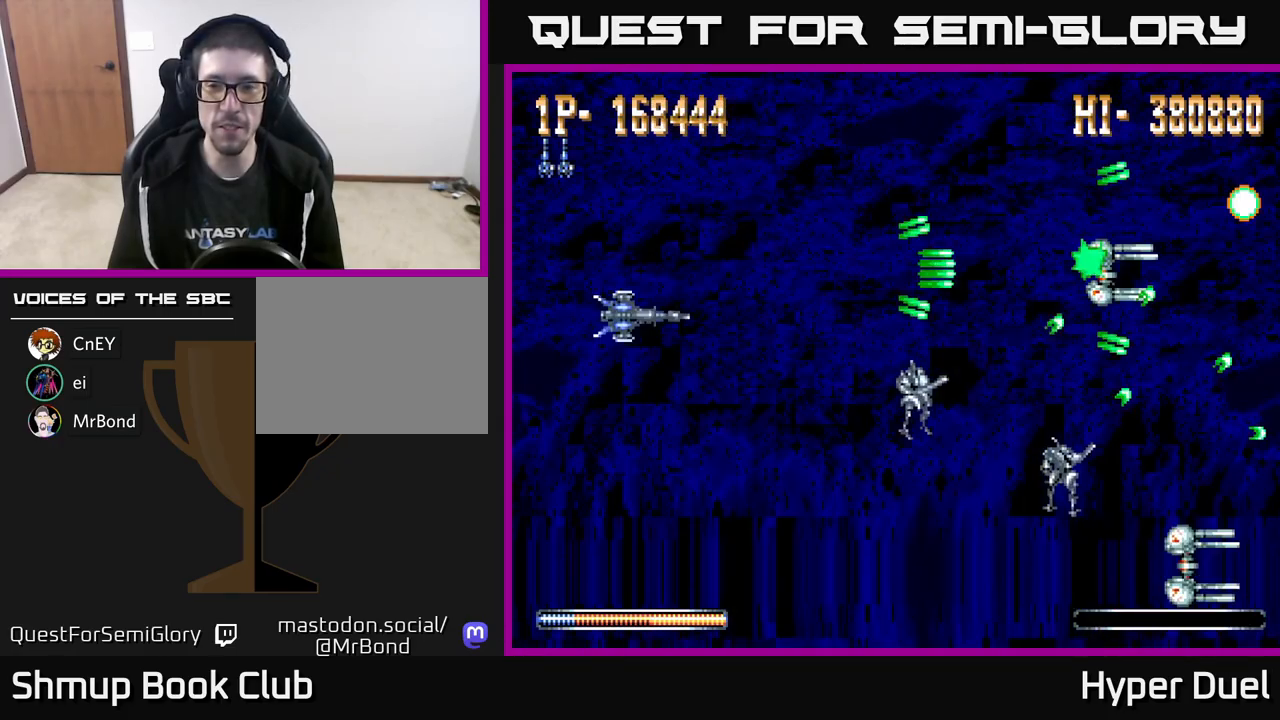
{"buttons": ["A"], "right_stick": "center", "events": [[133, "DPAD_DOWN", "up"], [150, "DPAD_LEFT", "down"], [317, "DPAD_DOWN", "down"], [367, "DPAD_LEFT", "up"], [383, "DPAD_DOWN", "up"]]}
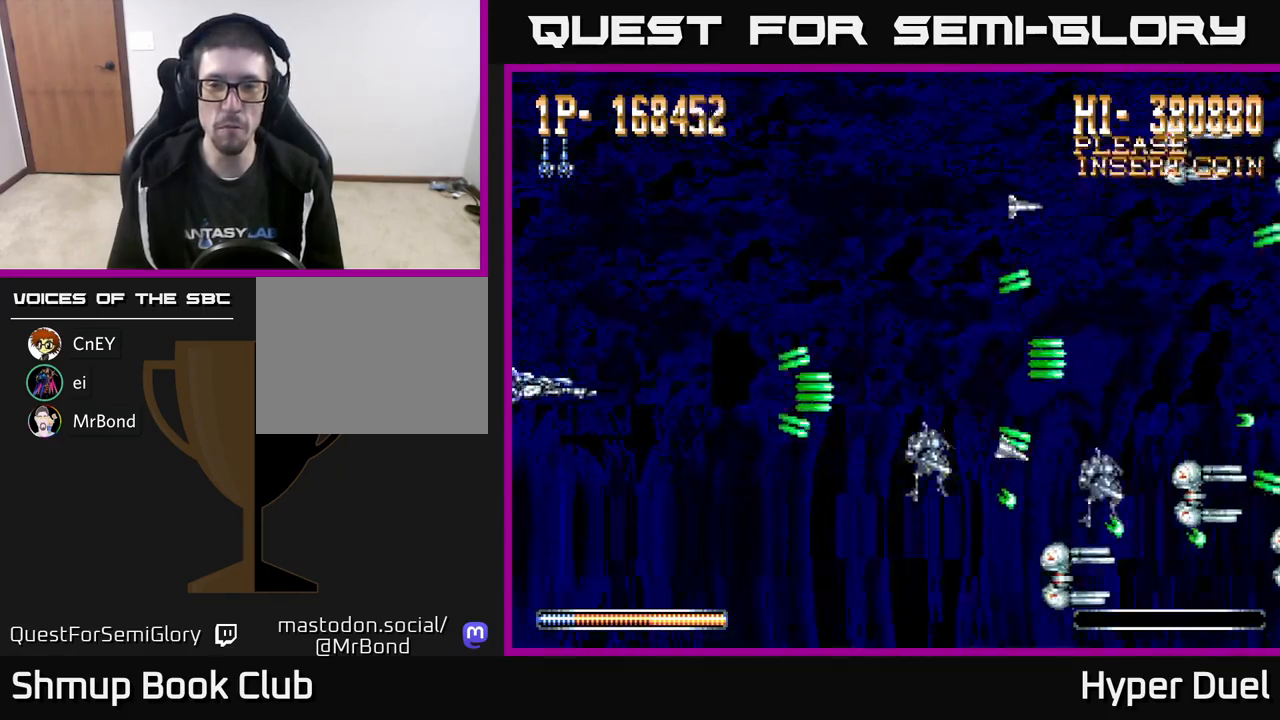
{"buttons": ["A", "DPAD_DOWN"], "right_stick": "center", "events": [[467, "DPAD_DOWN", "down"]]}
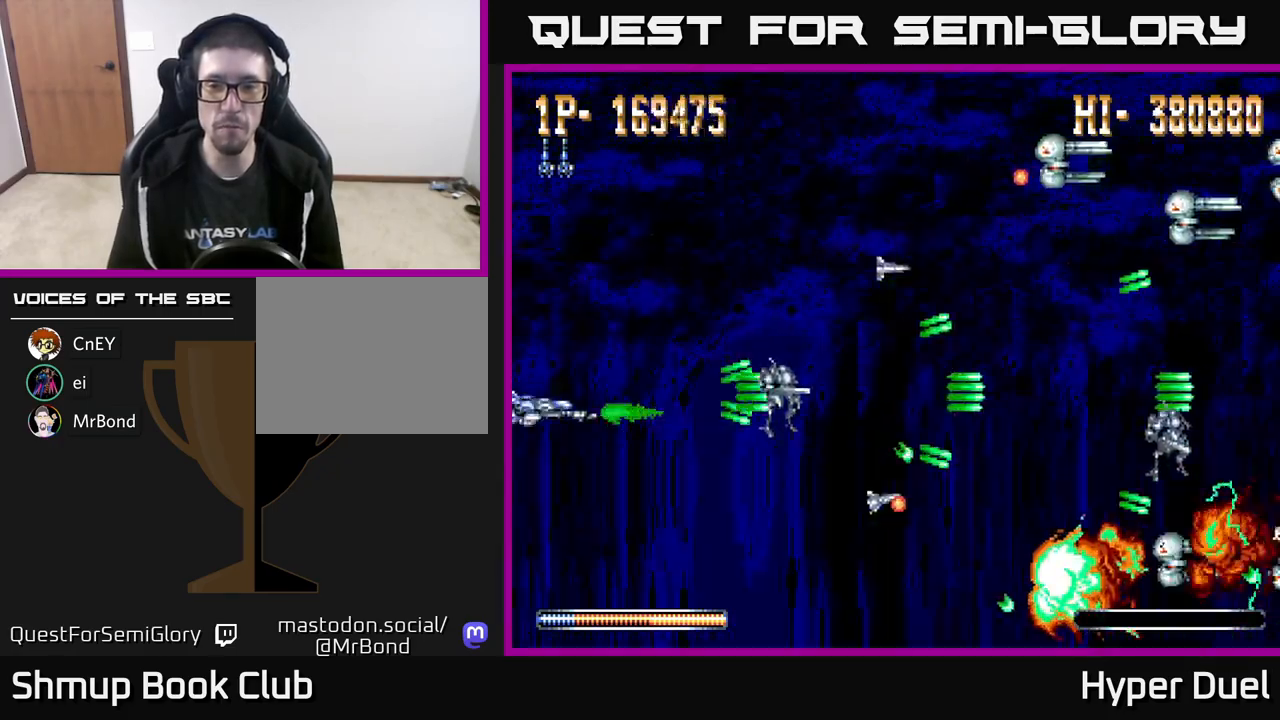
{"buttons": ["A", "DPAD_UP"], "right_stick": "center", "events": [[83, "DPAD_RIGHT", "down"], [133, "DPAD_DOWN", "up"], [150, "DPAD_RIGHT", "up"], [167, "DPAD_UP", "down"]]}
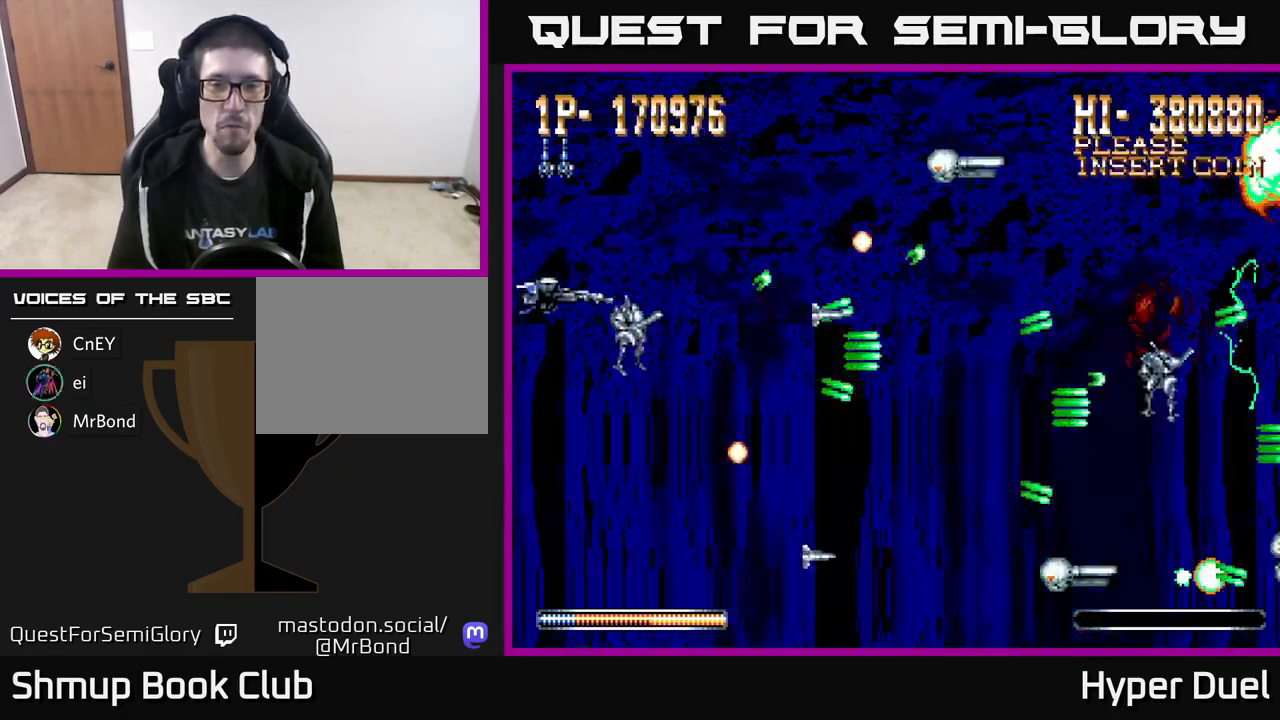
{"buttons": ["A", "DPAD_DOWN", "DPAD_RIGHT"], "right_stick": "center", "events": [[233, "DPAD_RIGHT", "down"], [367, "DPAD_UP", "up"], [500, "DPAD_DOWN", "down"]]}
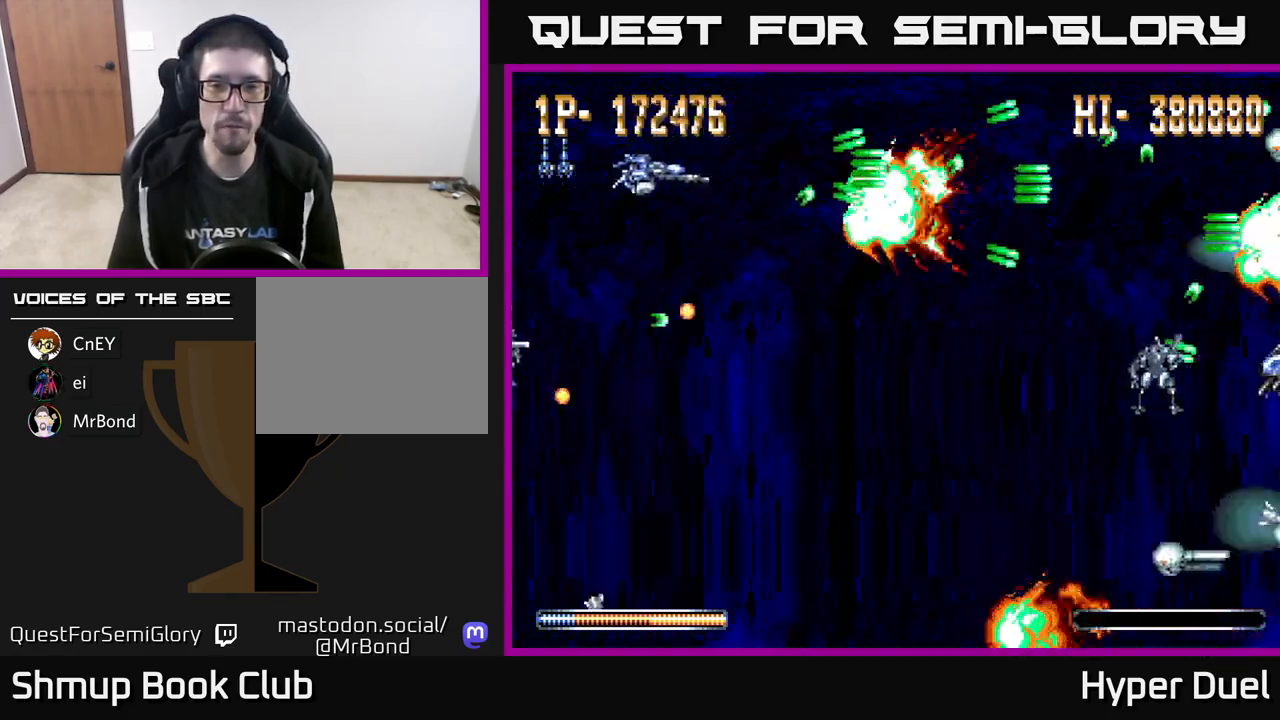
{"buttons": ["A", "DPAD_DOWN"], "right_stick": "center", "events": [[183, "DPAD_RIGHT", "up"]]}
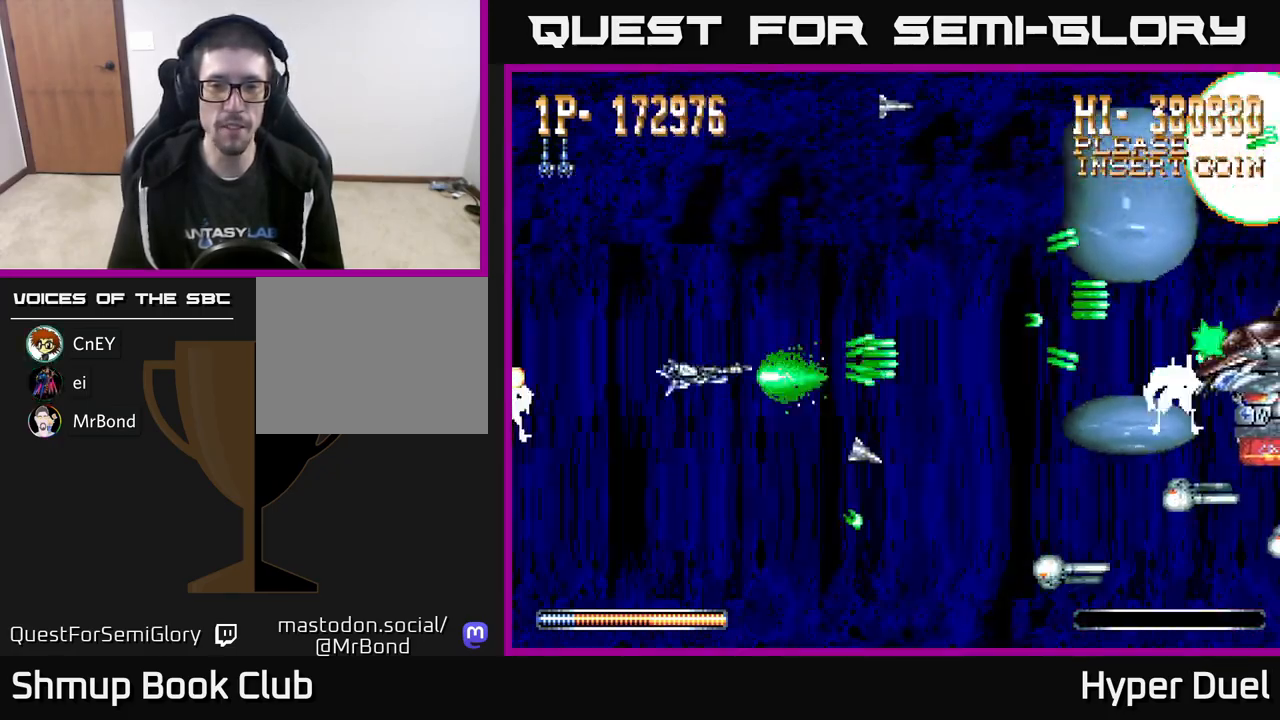
{"buttons": ["X"], "right_stick": "center", "events": [[333, "DPAD_DOWN", "up"], [367, "DPAD_UP", "down"], [400, "X", "down"], [417, "A", "up"], [467, "DPAD_UP", "up"]]}
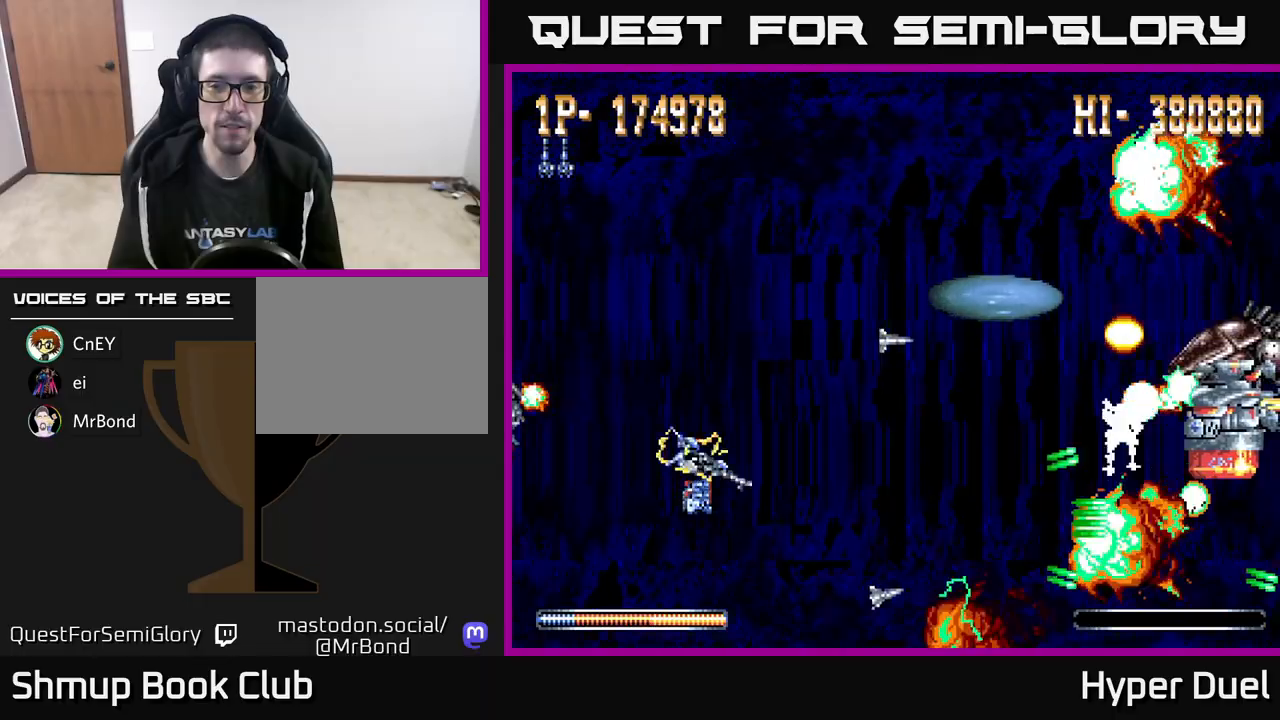
{"buttons": ["X"], "right_stick": "center", "events": []}
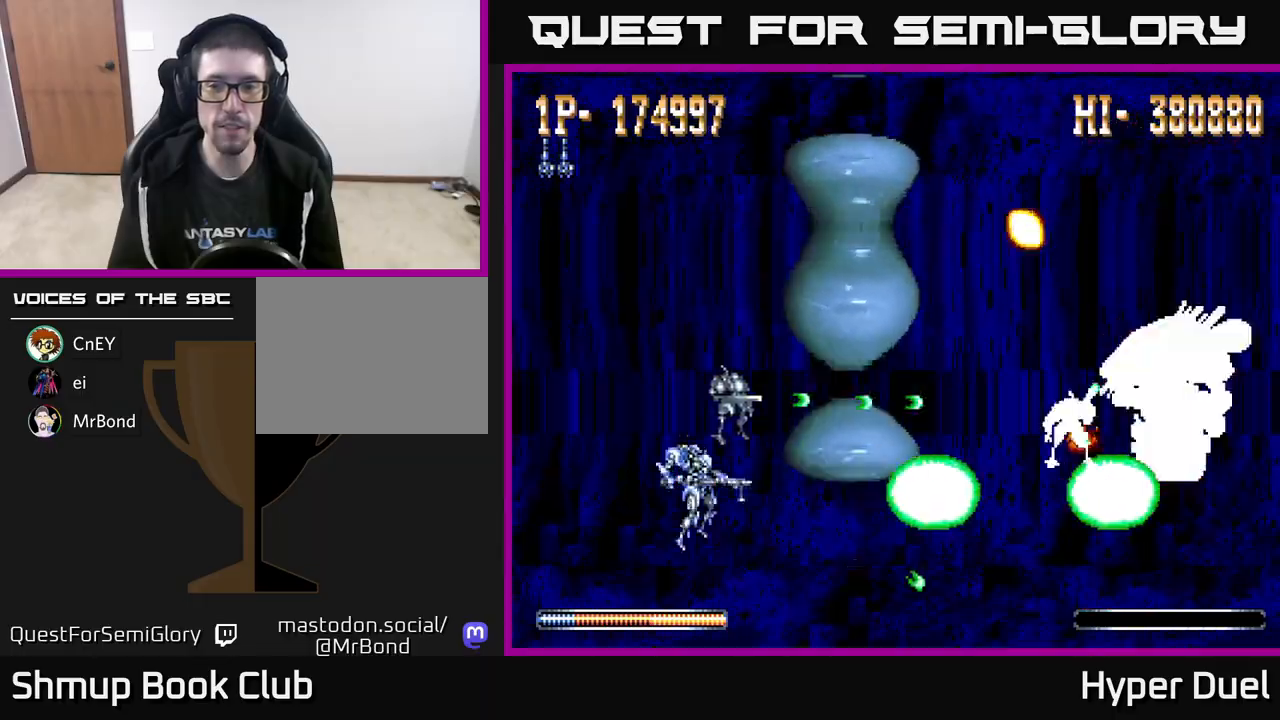
{"buttons": ["X"], "right_stick": "center", "events": [[217, "DPAD_UP", "down"], [267, "DPAD_UP", "up"]]}
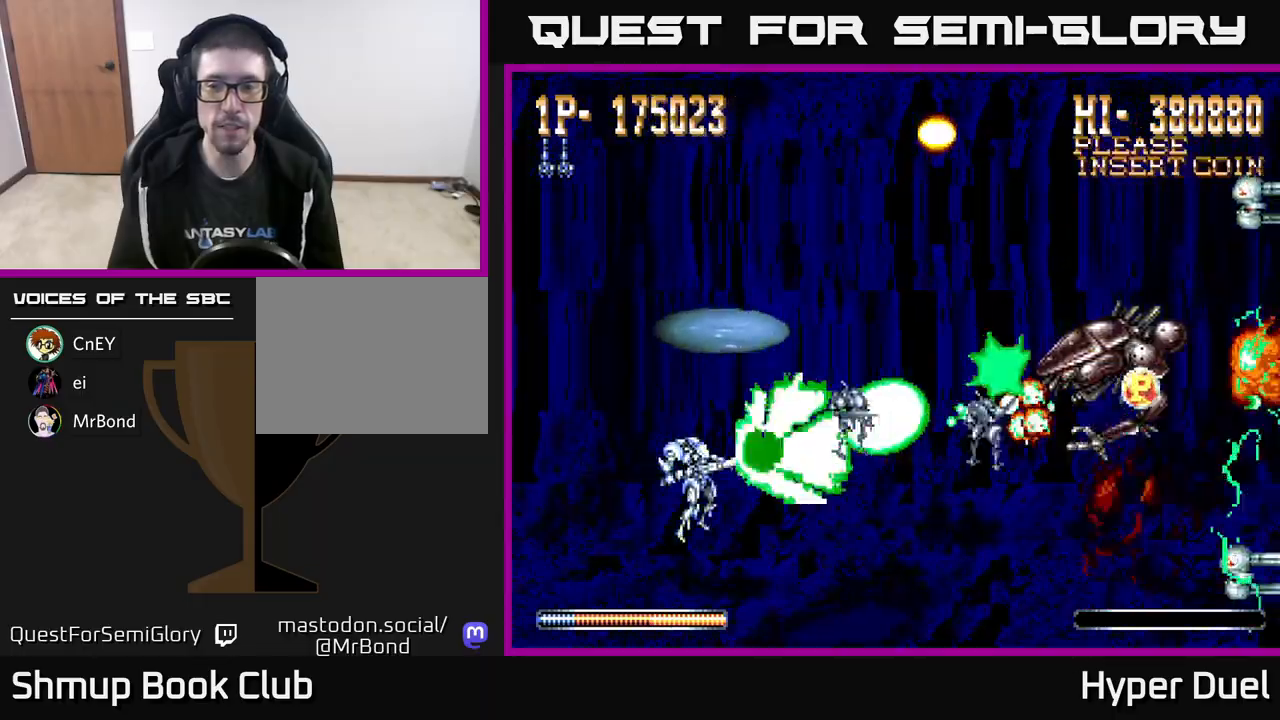
{"buttons": ["X"], "right_stick": "center", "events": []}
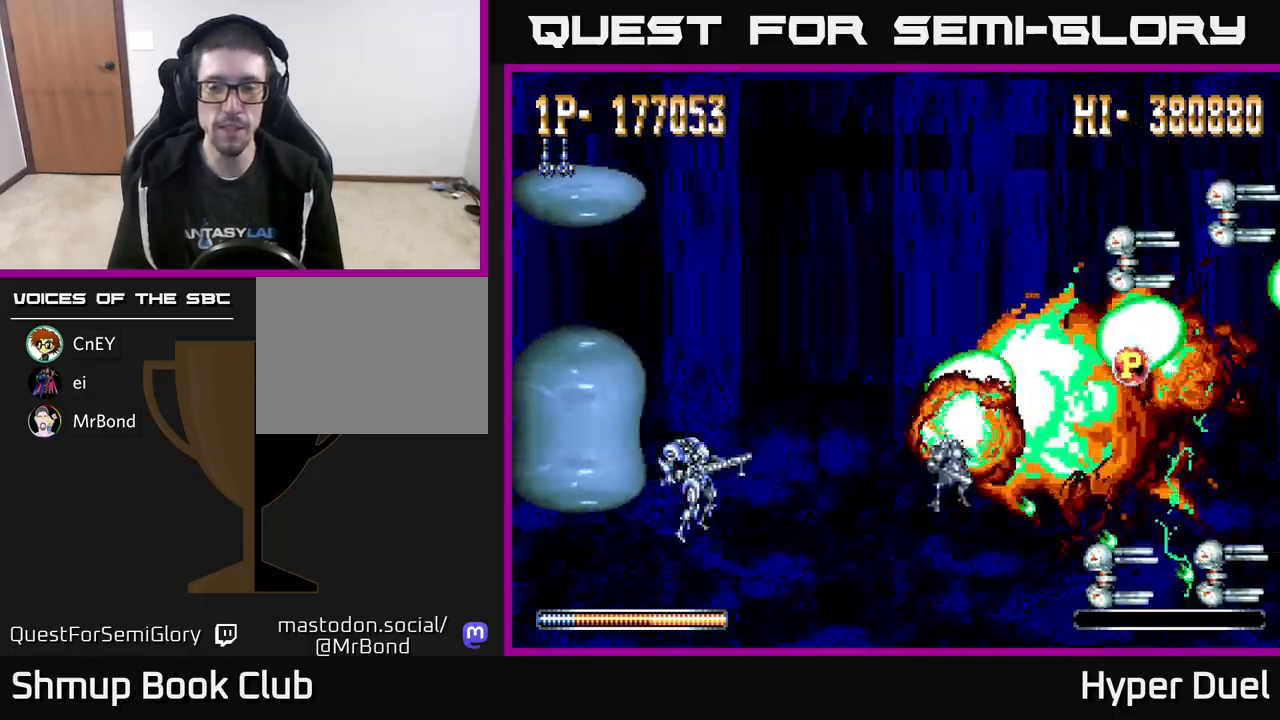
{"buttons": ["A", "DPAD_UP"], "right_stick": "center", "events": [[67, "A", "down"], [100, "X", "up"], [150, "DPAD_LEFT", "down"], [150, "DPAD_UP", "down"], [217, "DPAD_LEFT", "up"]]}
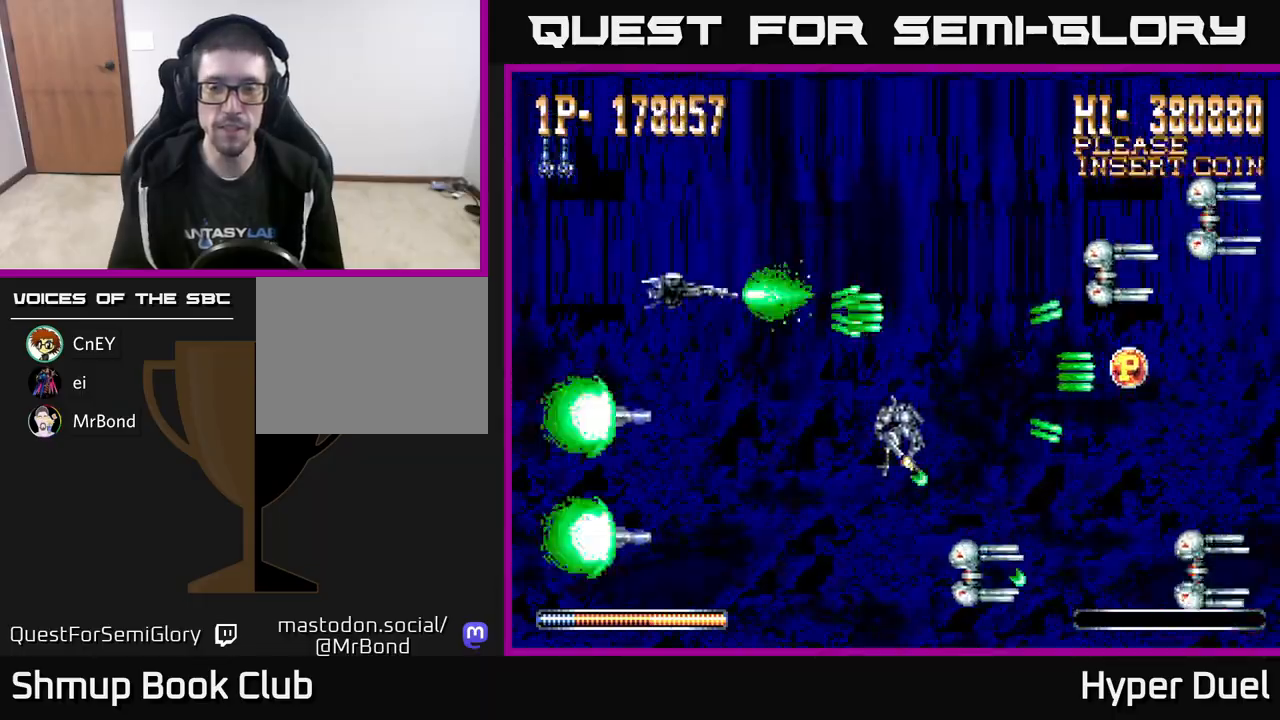
{"buttons": ["A", "DPAD_DOWN"], "right_stick": "center", "events": [[83, "DPAD_UP", "up"], [133, "DPAD_DOWN", "down"], [383, "DPAD_LEFT", "down"], [500, "DPAD_LEFT", "up"]]}
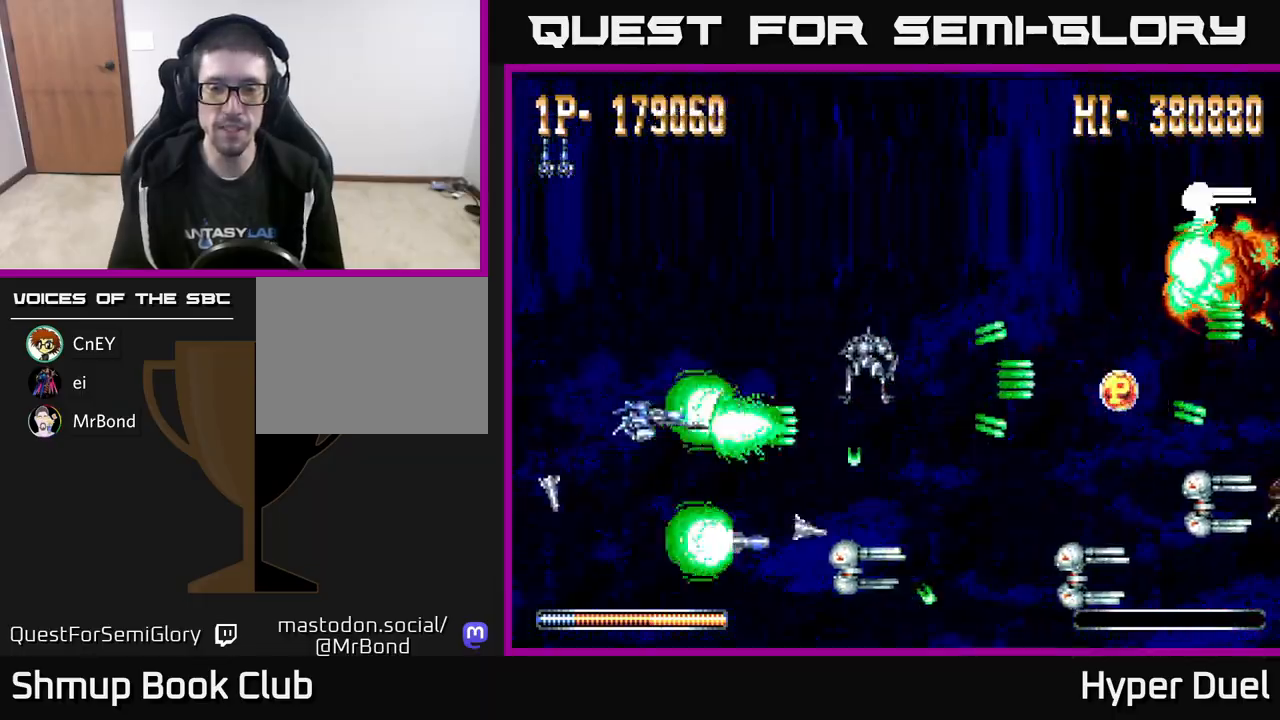
{"buttons": ["A", "DPAD_UP"], "right_stick": "center", "events": [[250, "DPAD_LEFT", "down"], [317, "DPAD_DOWN", "up"], [350, "DPAD_UP", "down"], [383, "DPAD_LEFT", "up"]]}
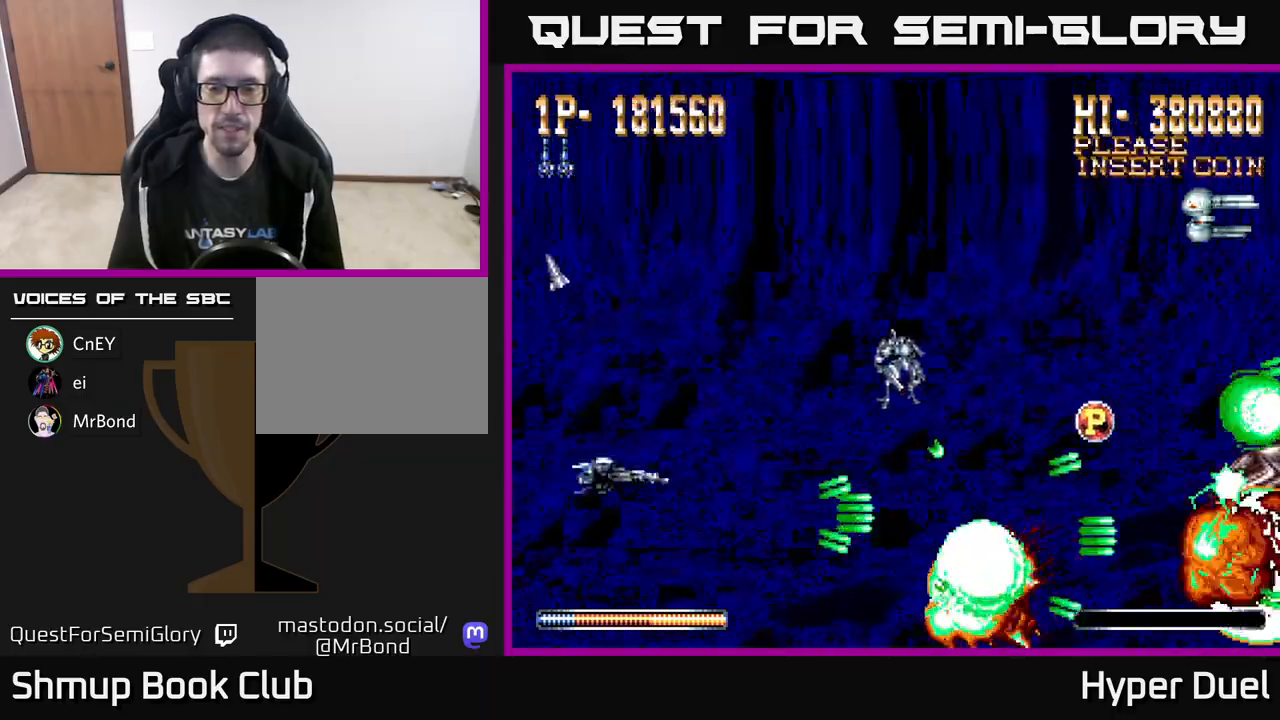
{"buttons": ["A", "DPAD_UP"], "right_stick": "center", "events": [[50, "DPAD_RIGHT", "down"], [250, "DPAD_RIGHT", "up"]]}
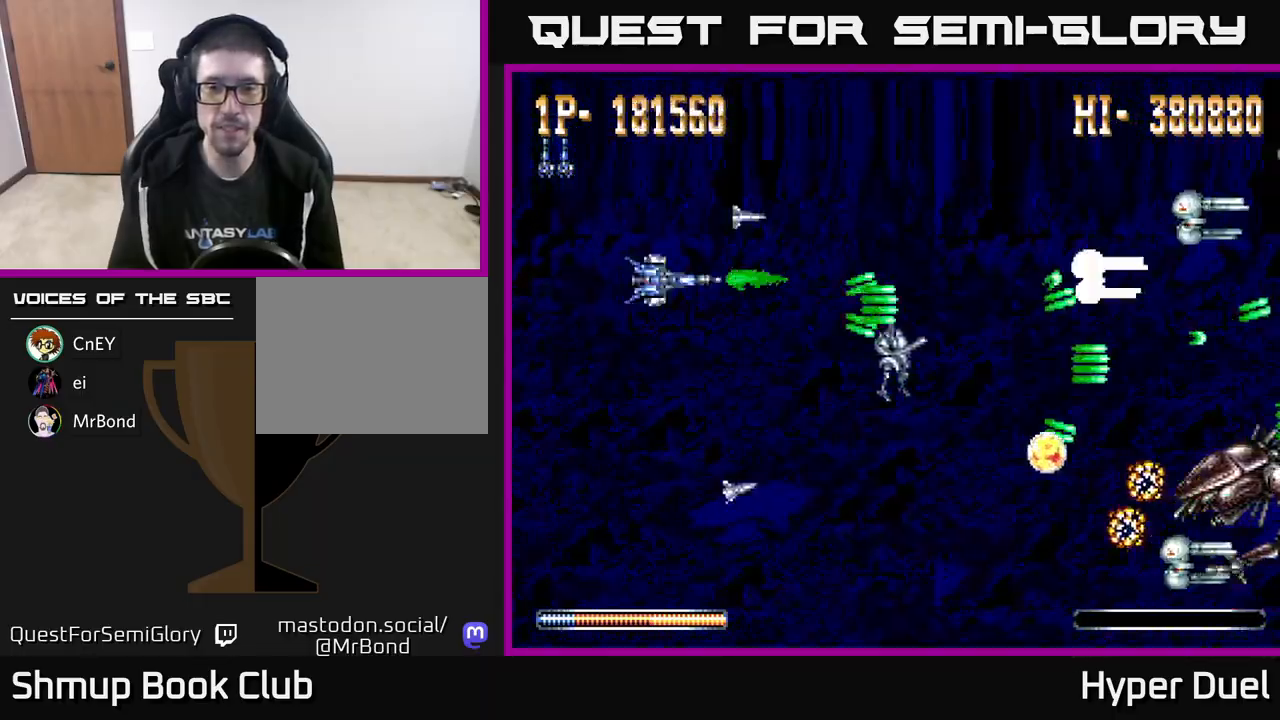
{"buttons": ["A", "DPAD_DOWN"], "right_stick": "center", "events": [[83, "DPAD_RIGHT", "down"], [133, "DPAD_UP", "up"], [283, "DPAD_DOWN", "down"], [283, "DPAD_RIGHT", "up"]]}